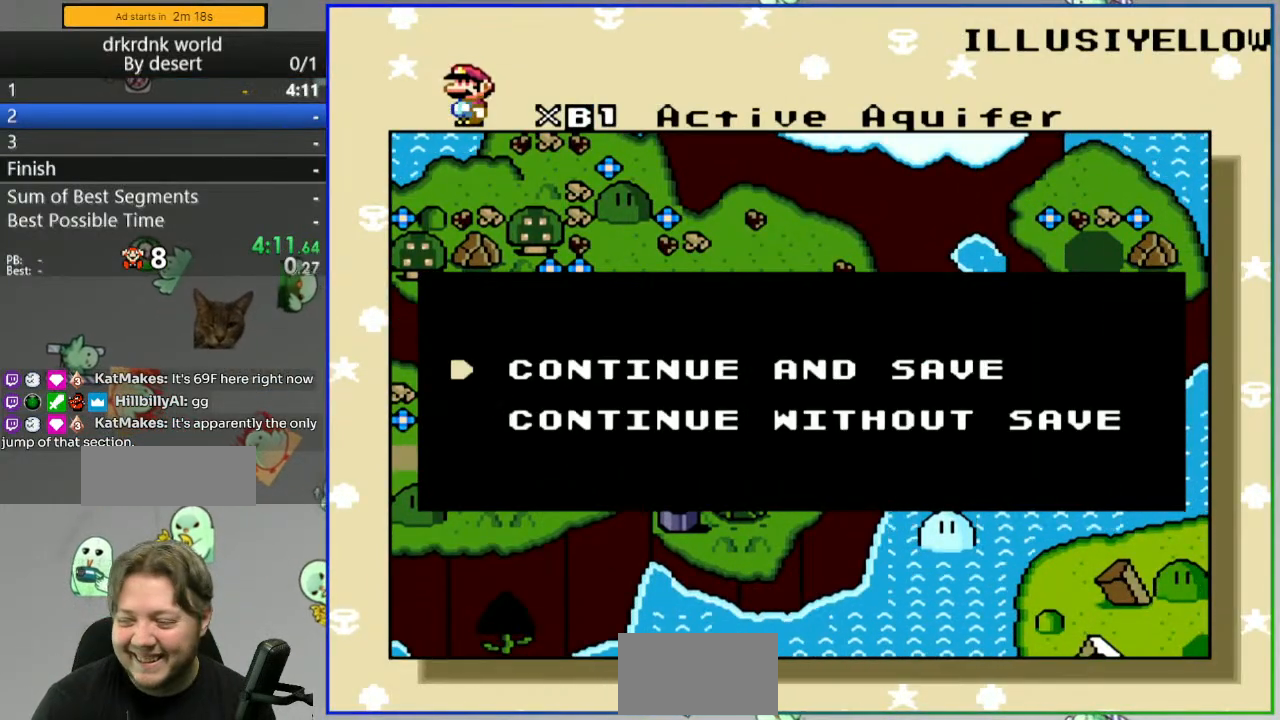
Gameplay with a controller (Nintendo layout); each line is a JSON object with the inputs held at the frame after it. "events" lists button and stick changes between this image and that frame as [ms after this image, input, new state], when the widget could be followed in between. Not read: L3 R3 START.
{"buttons": [], "events": [[100, "B", "down"], [267, "B", "up"]]}
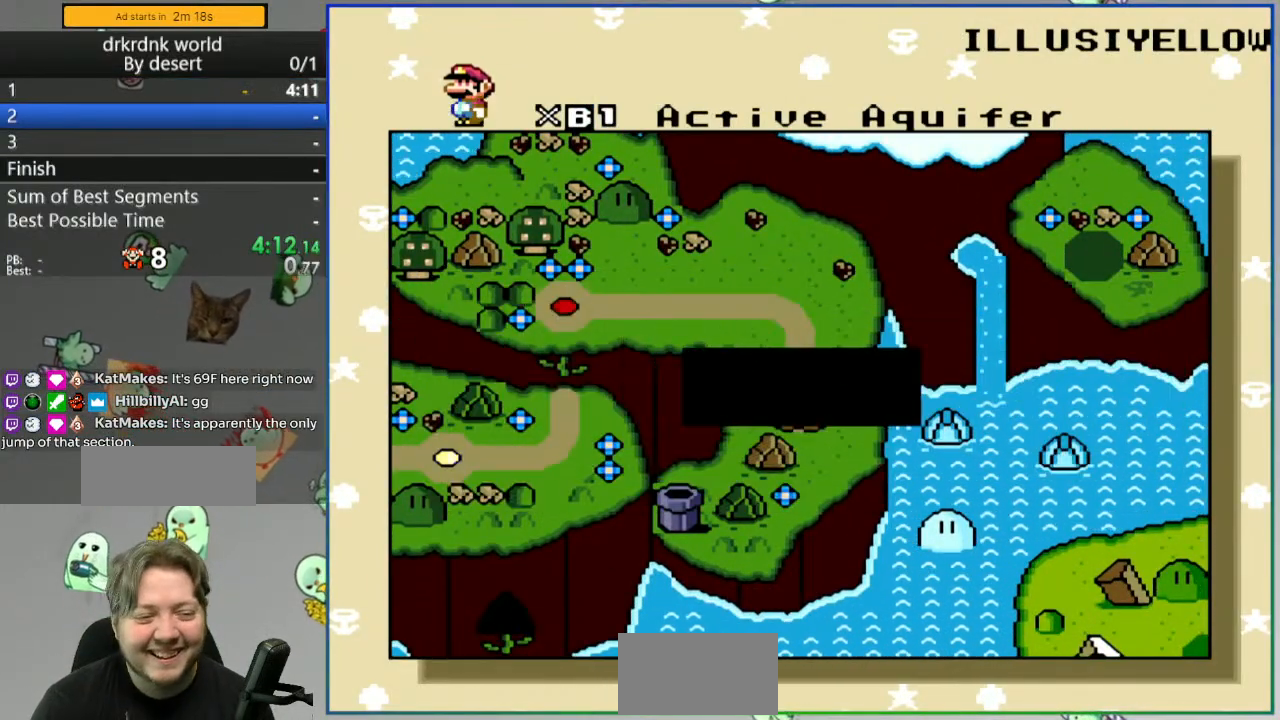
{"buttons": [], "events": []}
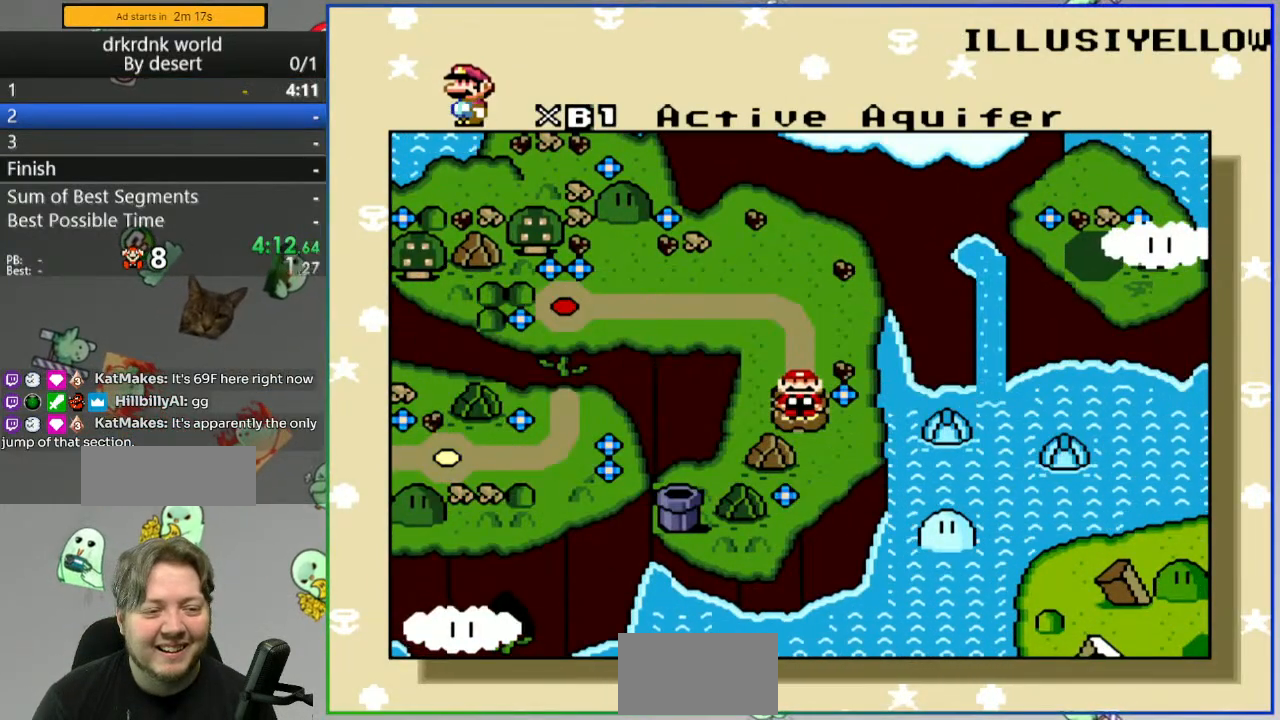
{"buttons": [], "events": []}
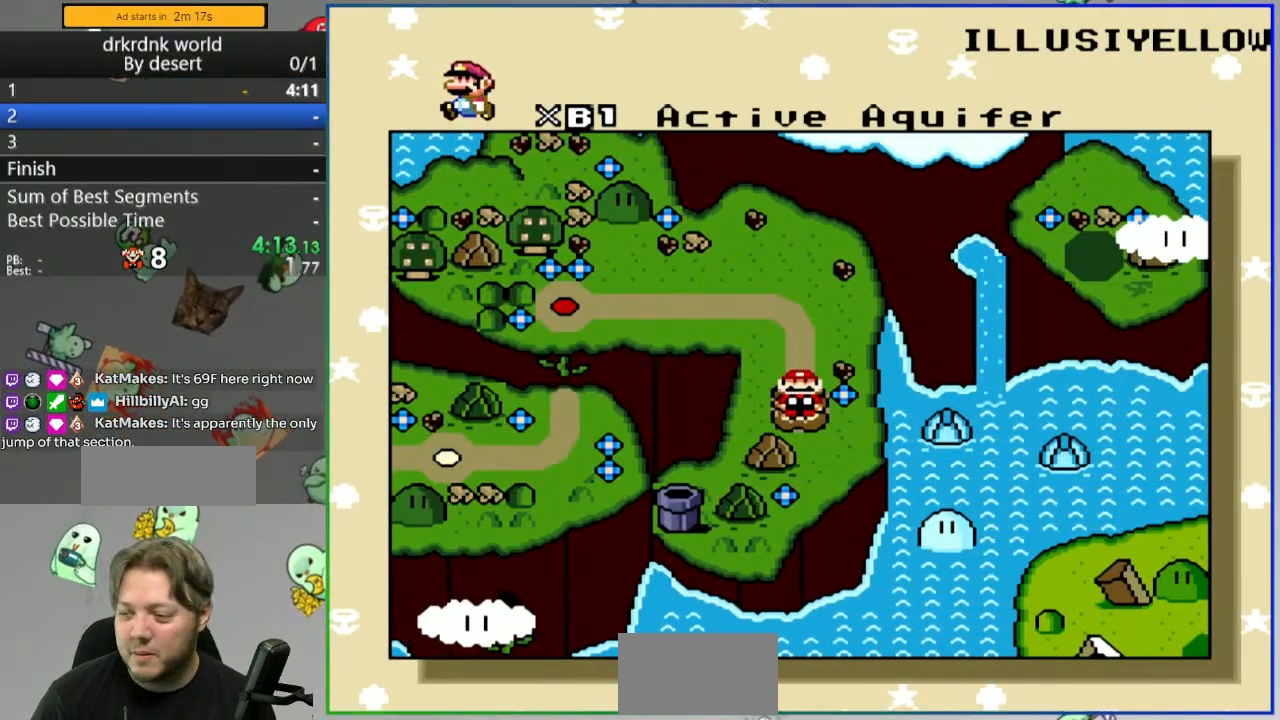
{"buttons": ["SELECT"], "events": [[500, "SELECT", "down"]]}
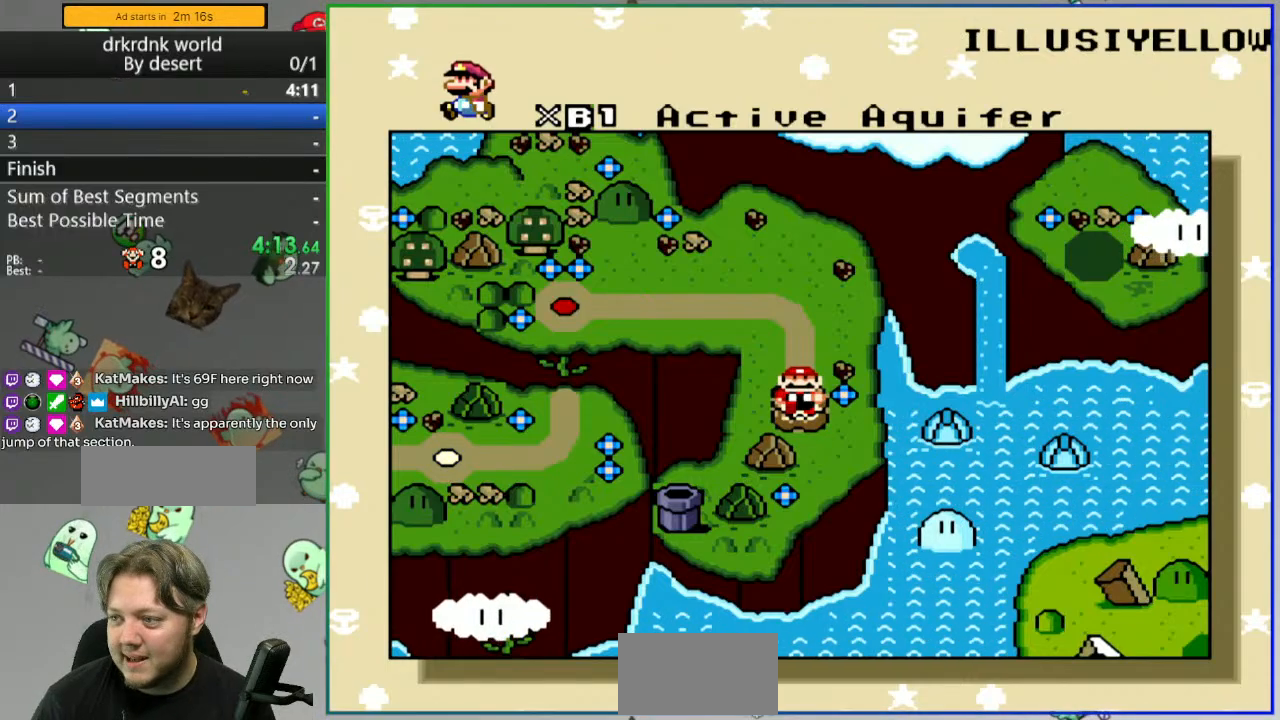
{"buttons": [], "events": [[67, "DPAD_UP", "down"], [183, "DPAD_UP", "up"], [233, "SELECT", "up"]]}